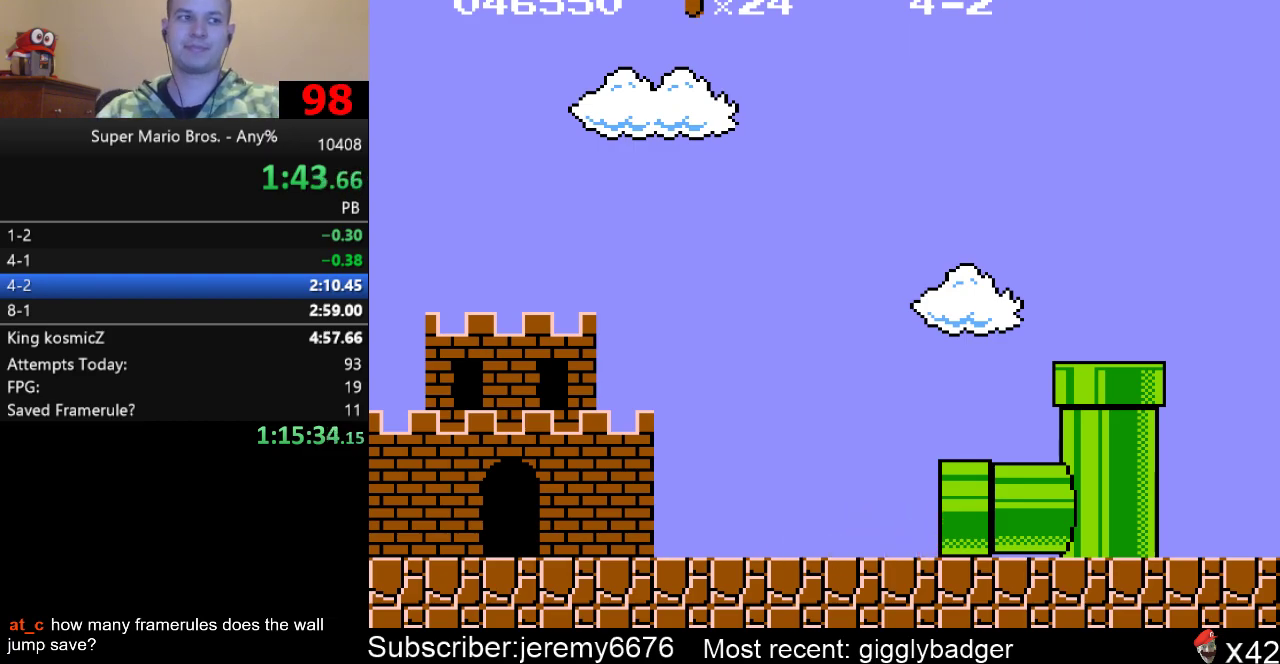
Gameplay with a controller (Nintendo layout); each line is a JSON object with the inputs held at the frame after it. "events" lists button and stick changes between this image and that frame as [ms after this image, input, new state], when the widget could be followed in between. Not read: L3 R3.
{"buttons": ["B", "DPAD_RIGHT"], "events": [[33, "B", "down"], [100, "DPAD_RIGHT", "down"]]}
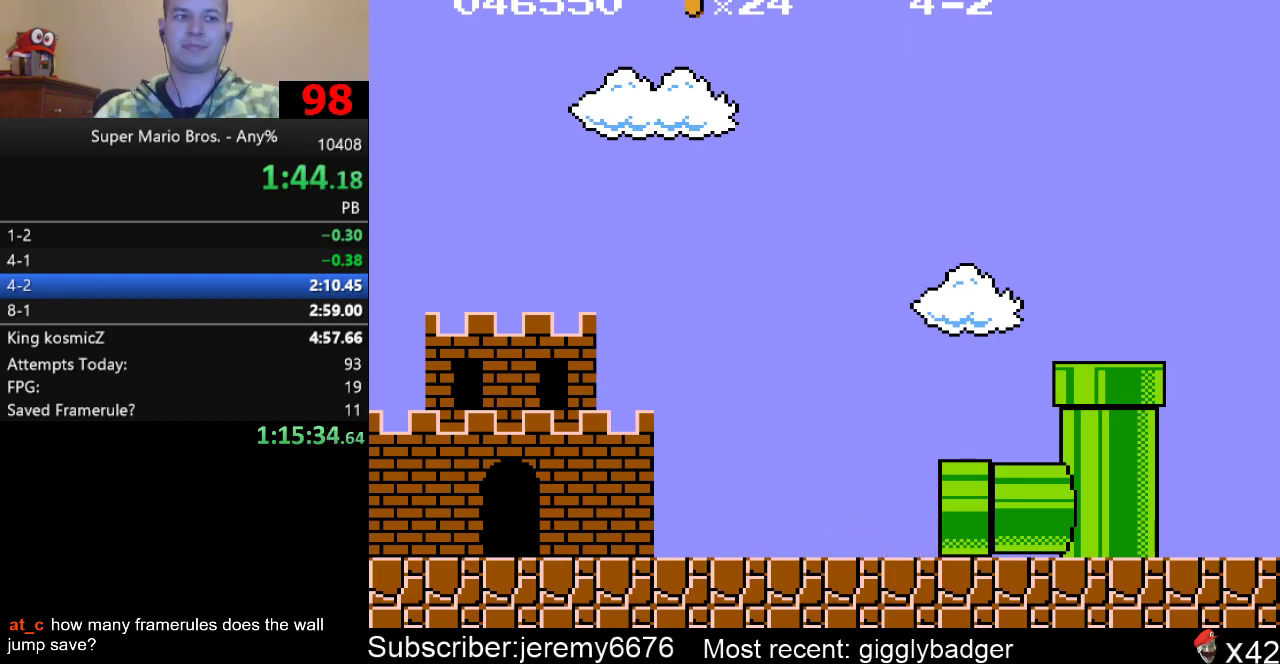
{"buttons": ["B", "DPAD_RIGHT"], "events": []}
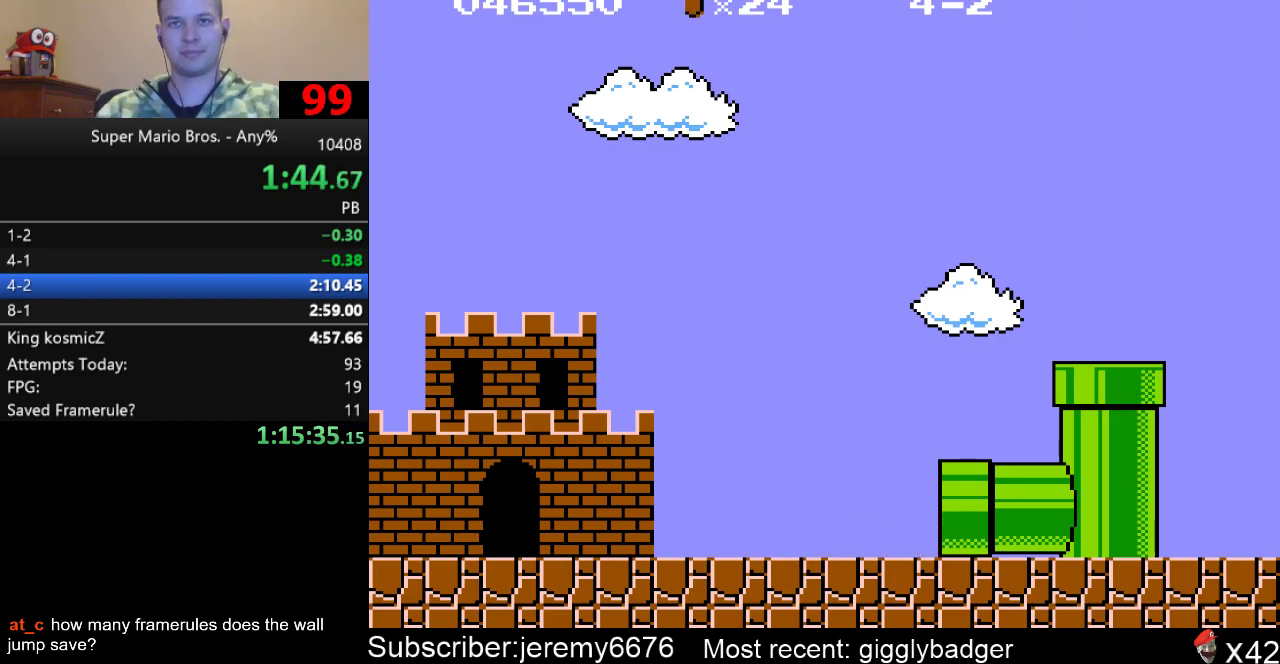
{"buttons": ["B", "DPAD_RIGHT"], "events": []}
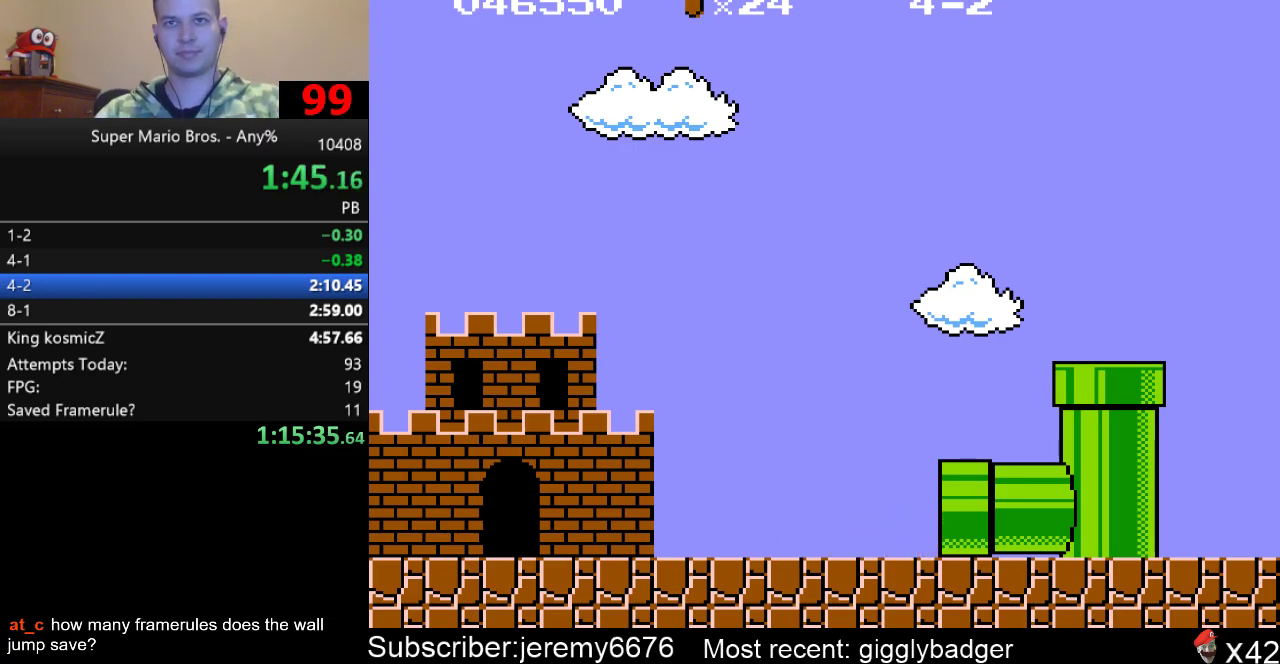
{"buttons": ["B", "DPAD_RIGHT"], "events": []}
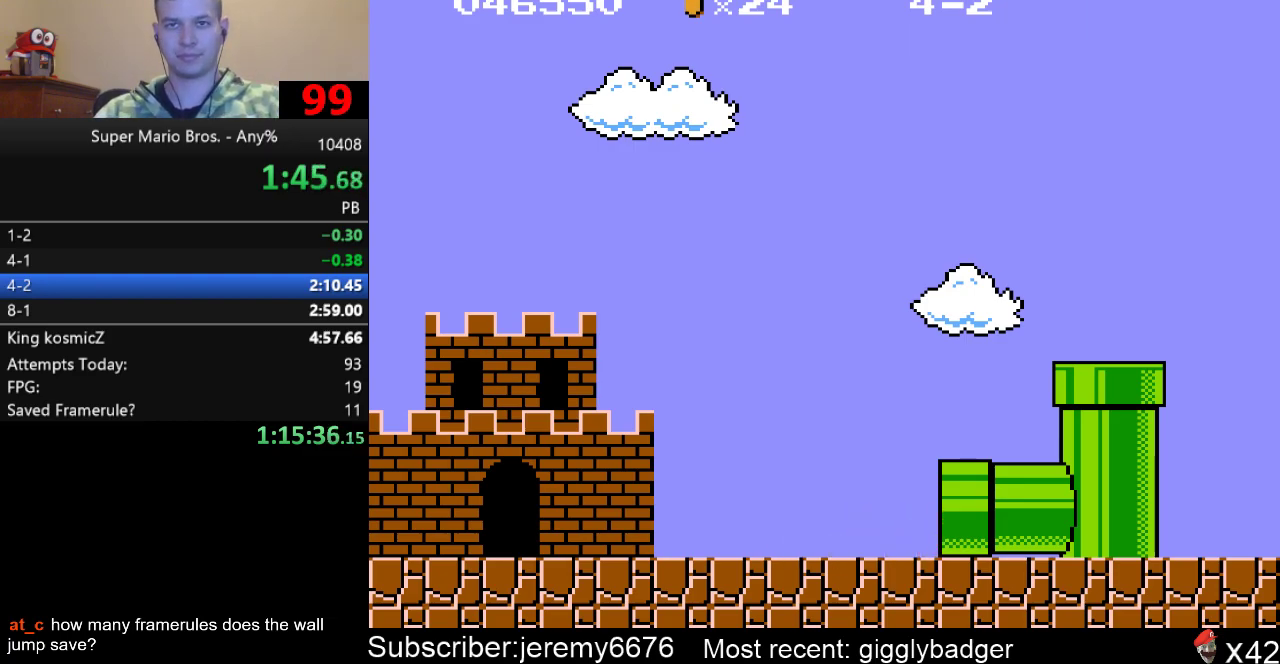
{"buttons": ["B", "DPAD_RIGHT"], "events": []}
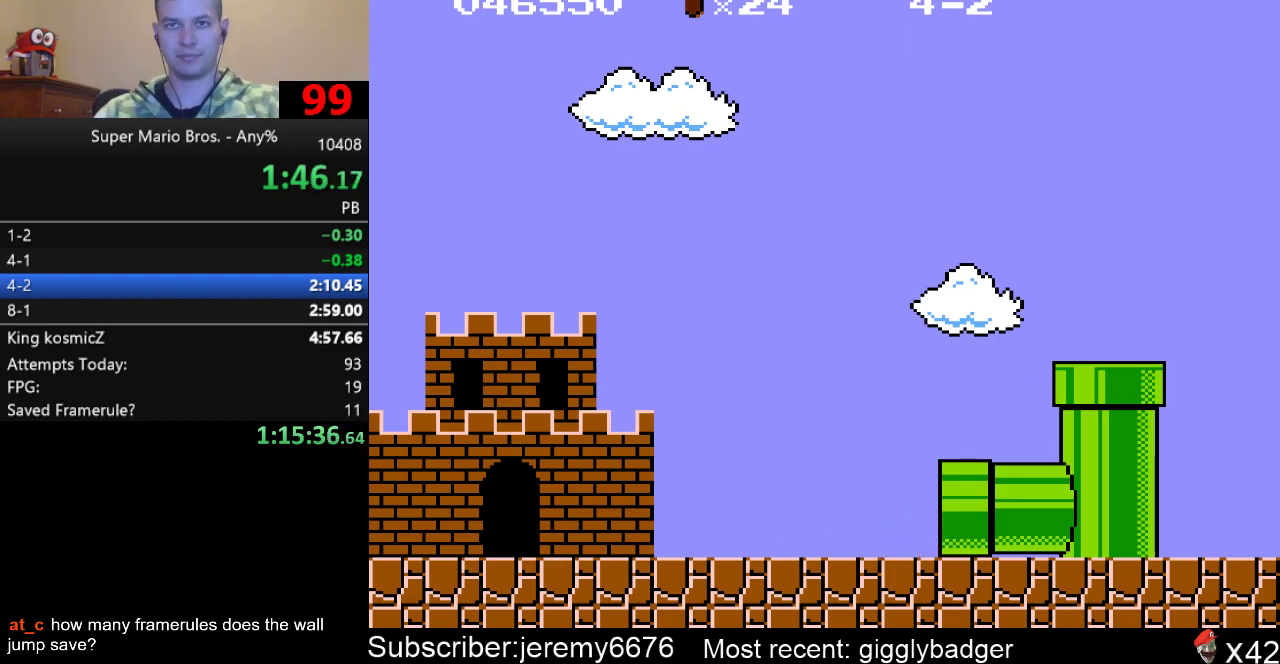
{"buttons": ["B", "DPAD_RIGHT"], "events": []}
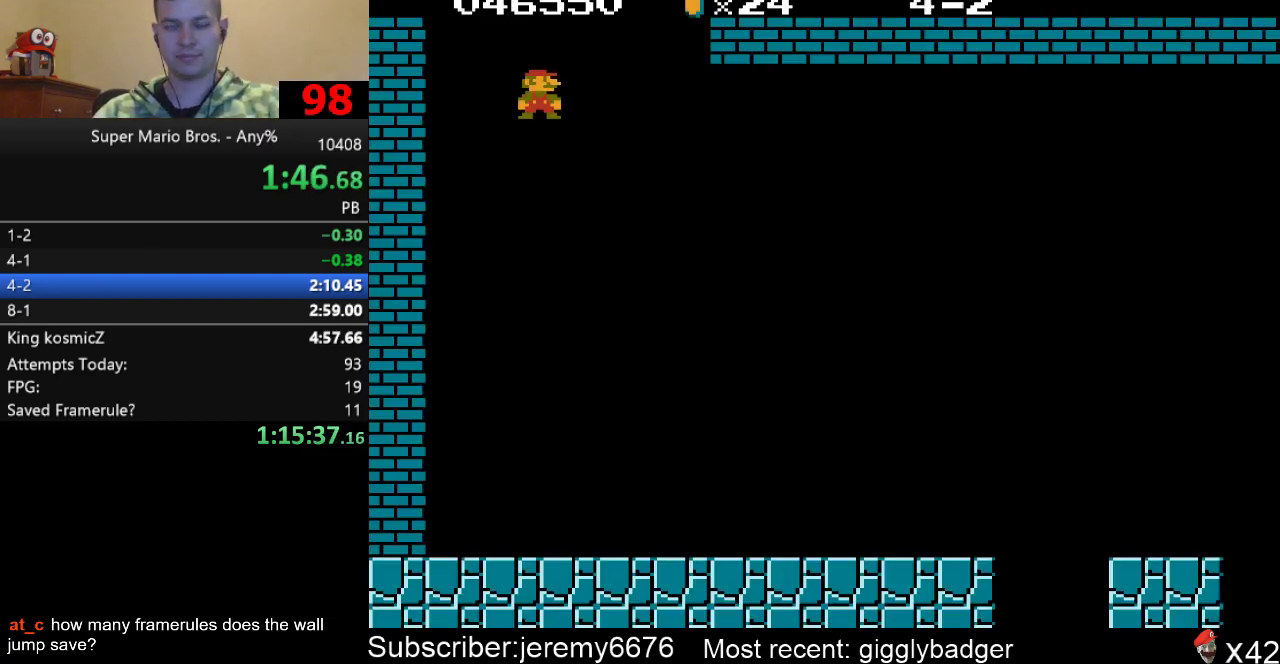
{"buttons": ["B", "DPAD_RIGHT"], "events": []}
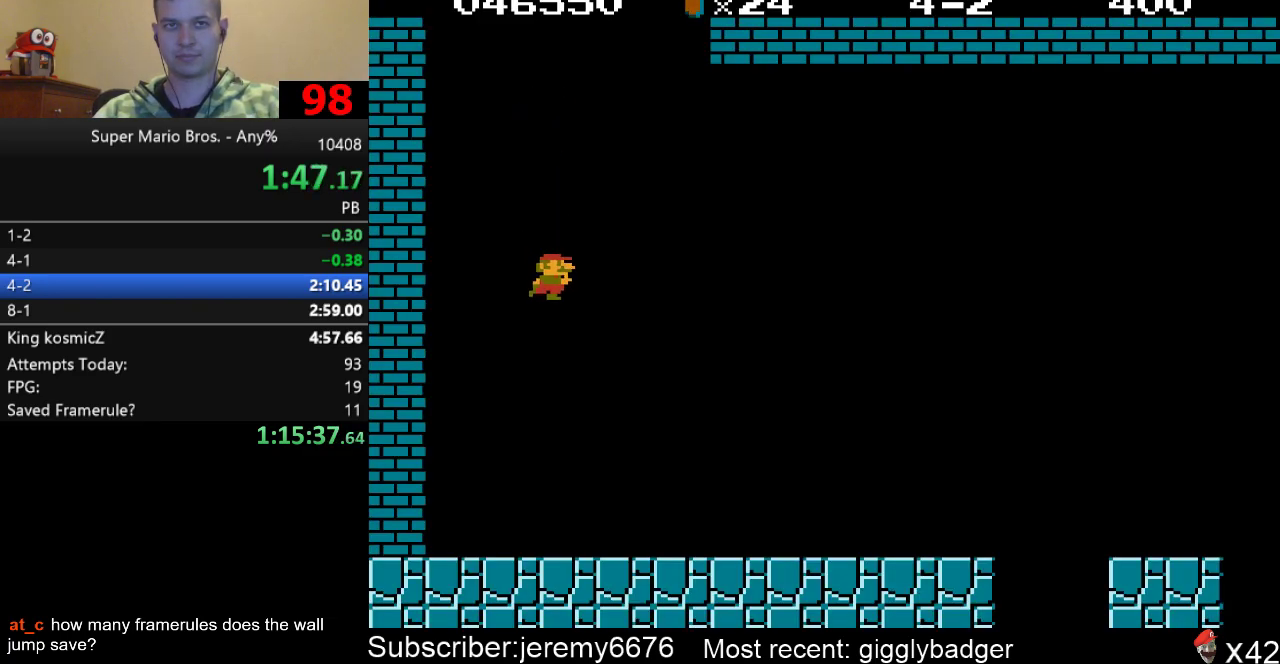
{"buttons": ["B", "DPAD_RIGHT"], "events": []}
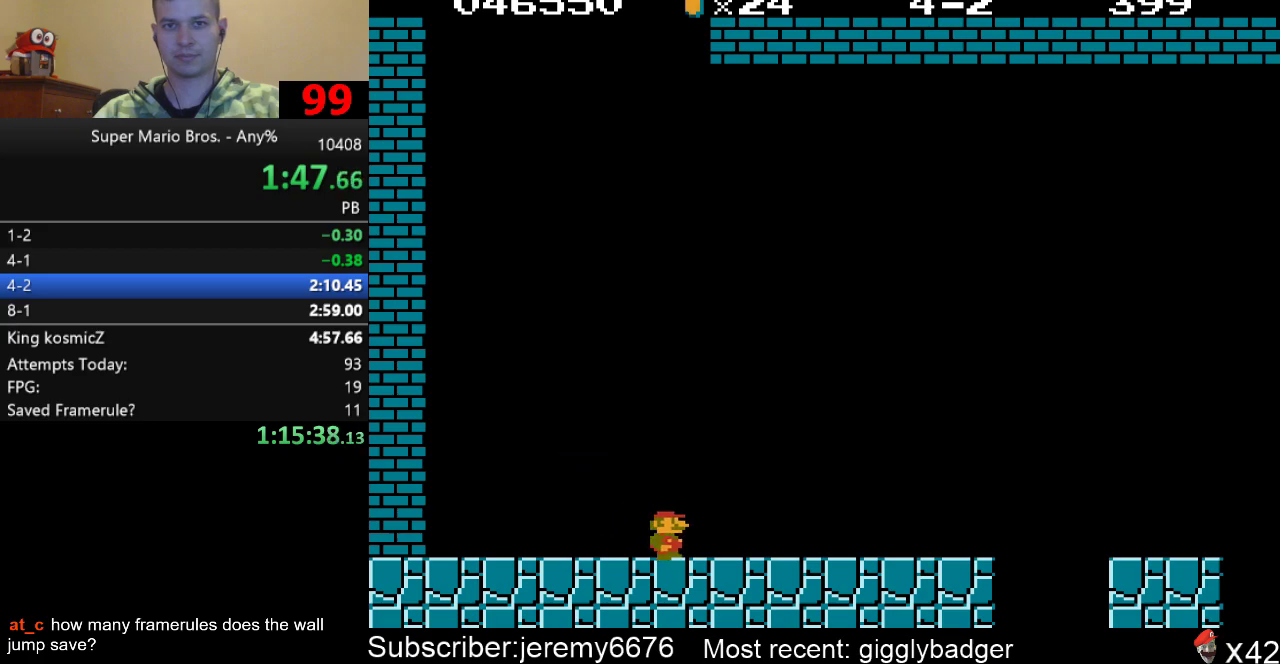
{"buttons": ["A", "B", "DPAD_RIGHT"], "events": [[450, "A", "down"]]}
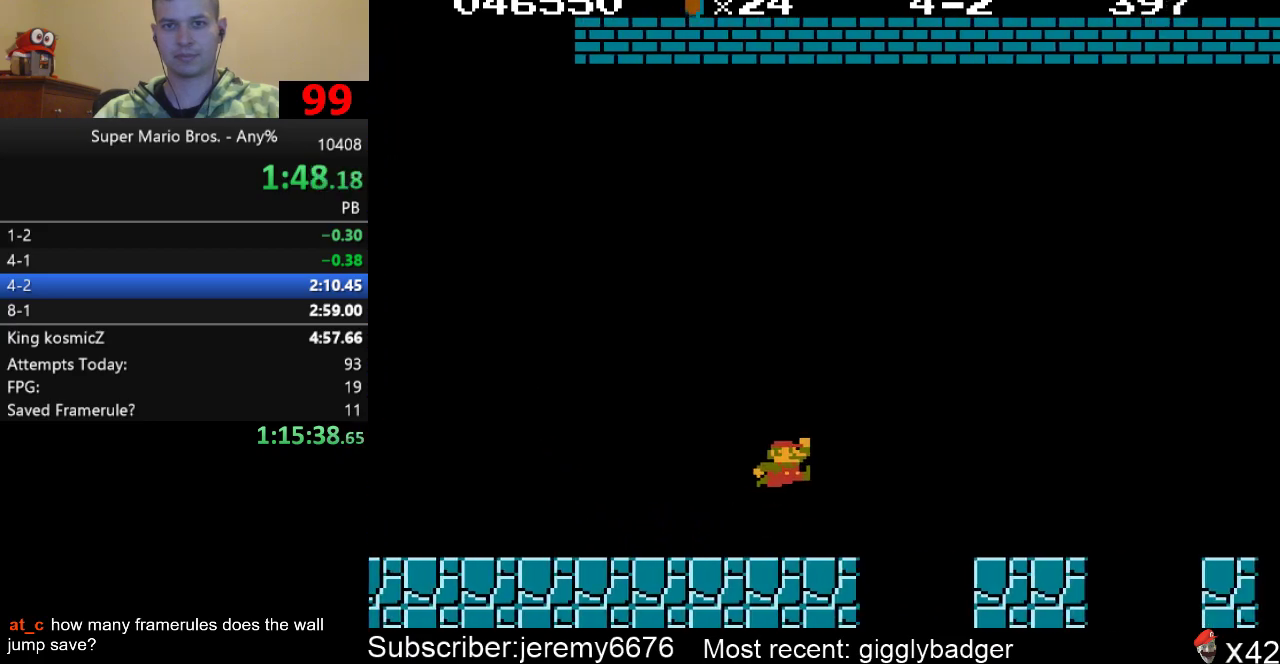
{"buttons": ["A", "B", "DPAD_RIGHT"], "events": [[50, "A", "up"], [483, "A", "down"]]}
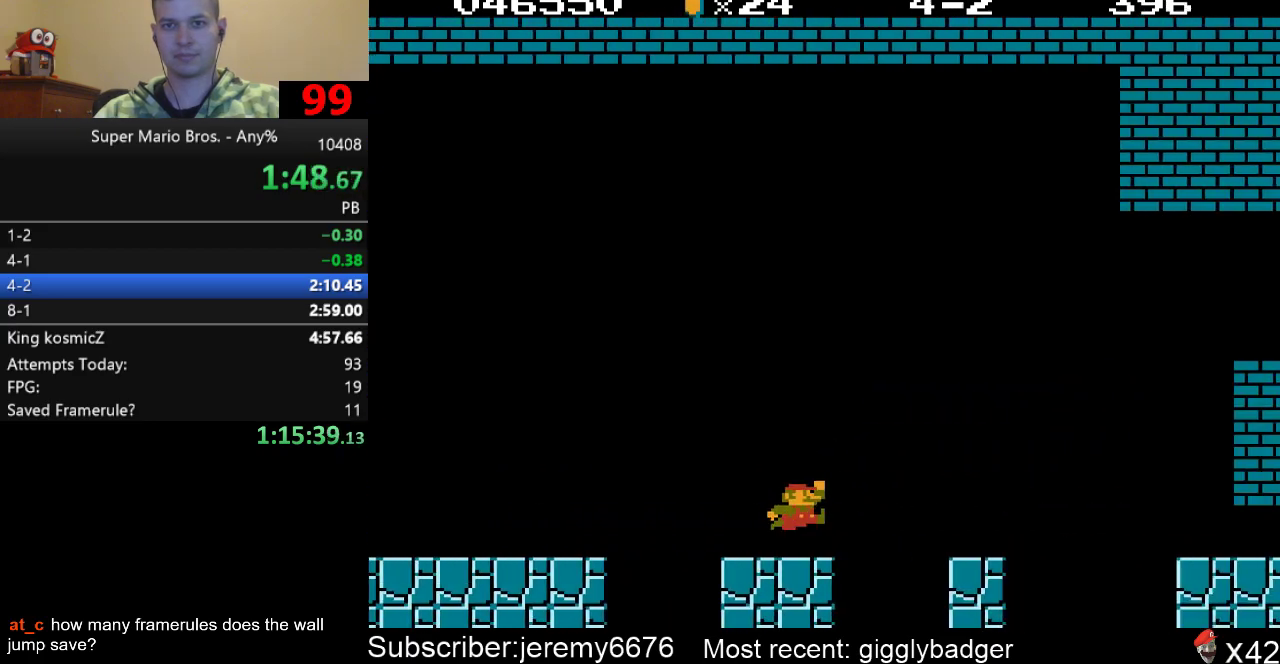
{"buttons": ["B", "DPAD_RIGHT"], "events": [[350, "A", "up"]]}
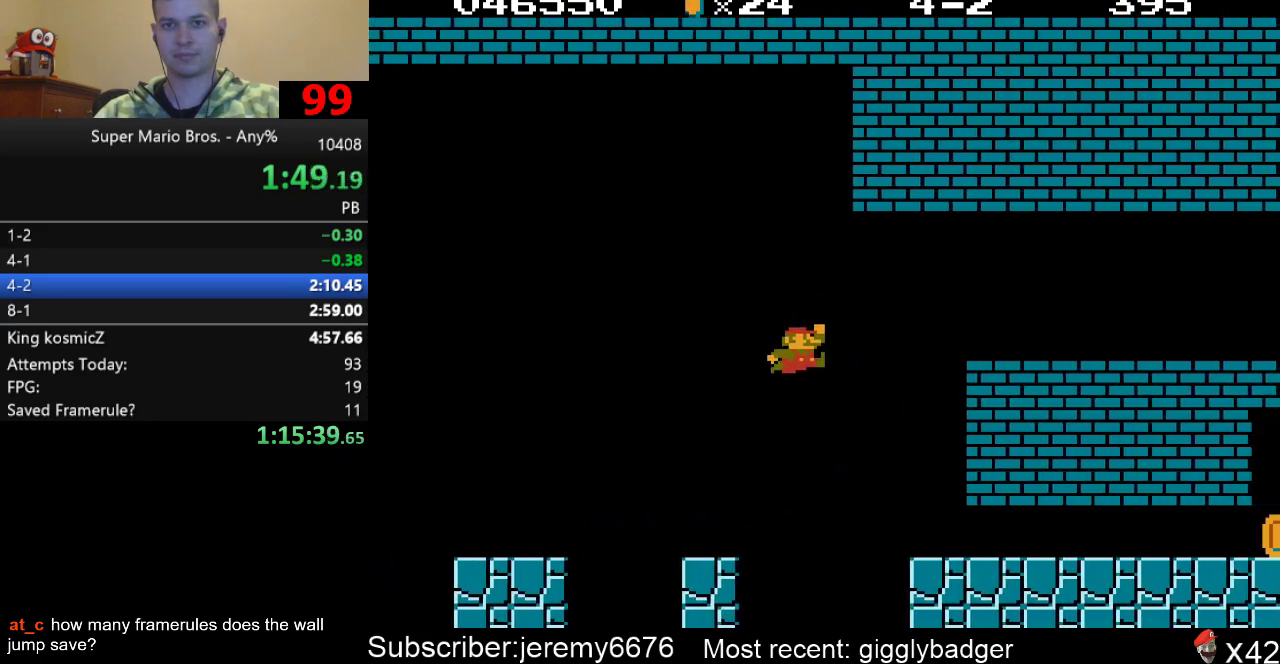
{"buttons": ["B", "DPAD_RIGHT"], "events": []}
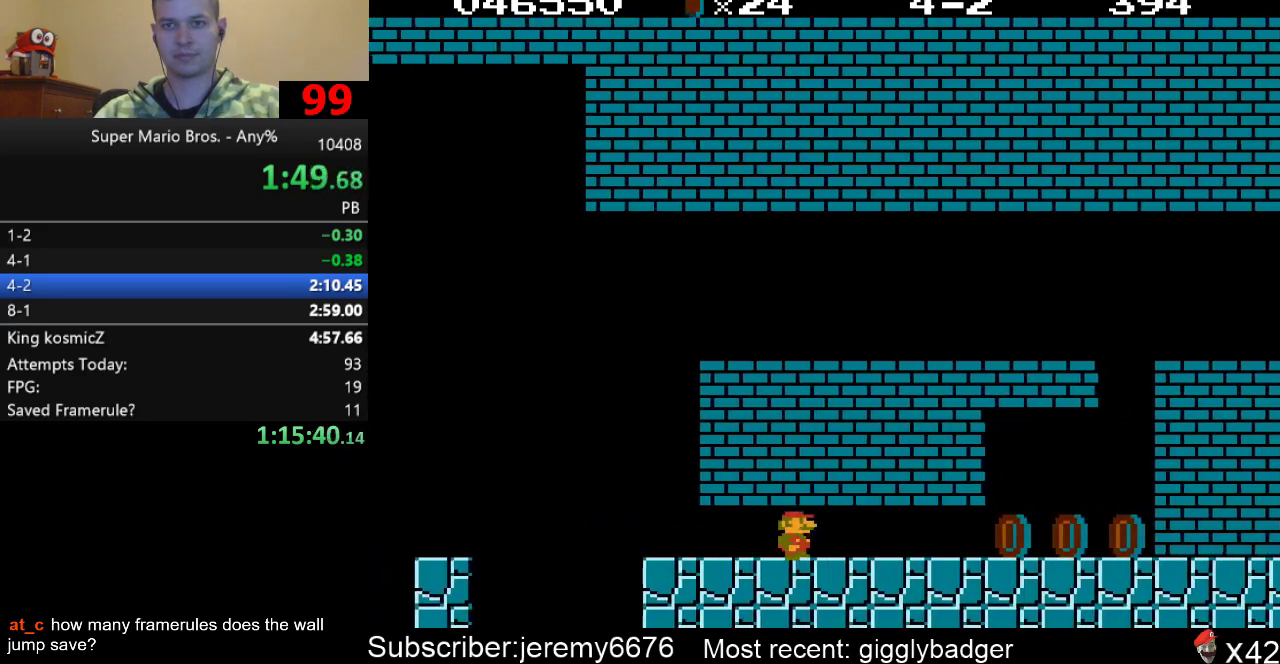
{"buttons": ["A", "B", "DPAD_LEFT"], "events": [[433, "DPAD_LEFT", "down"], [433, "DPAD_RIGHT", "up"], [500, "A", "down"]]}
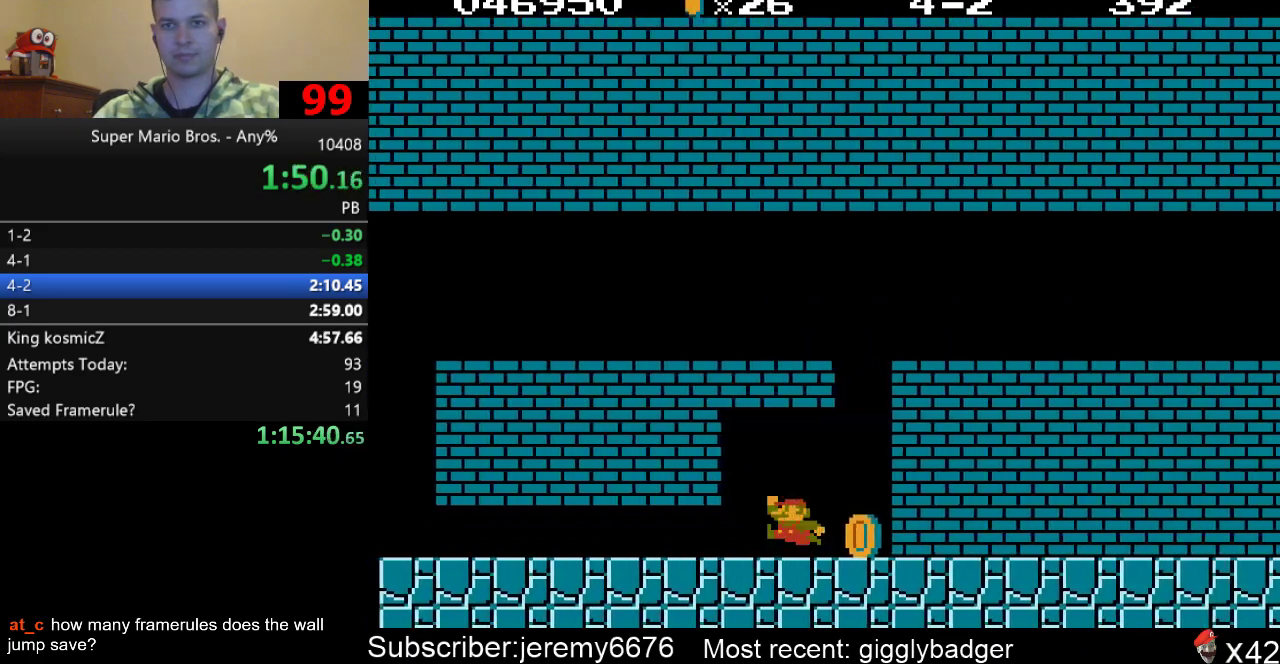
{"buttons": ["B", "DPAD_RIGHT"], "events": [[33, "DPAD_DOWN", "down"], [67, "DPAD_LEFT", "up"], [67, "DPAD_RIGHT", "down"], [100, "DPAD_DOWN", "up"], [433, "A", "up"]]}
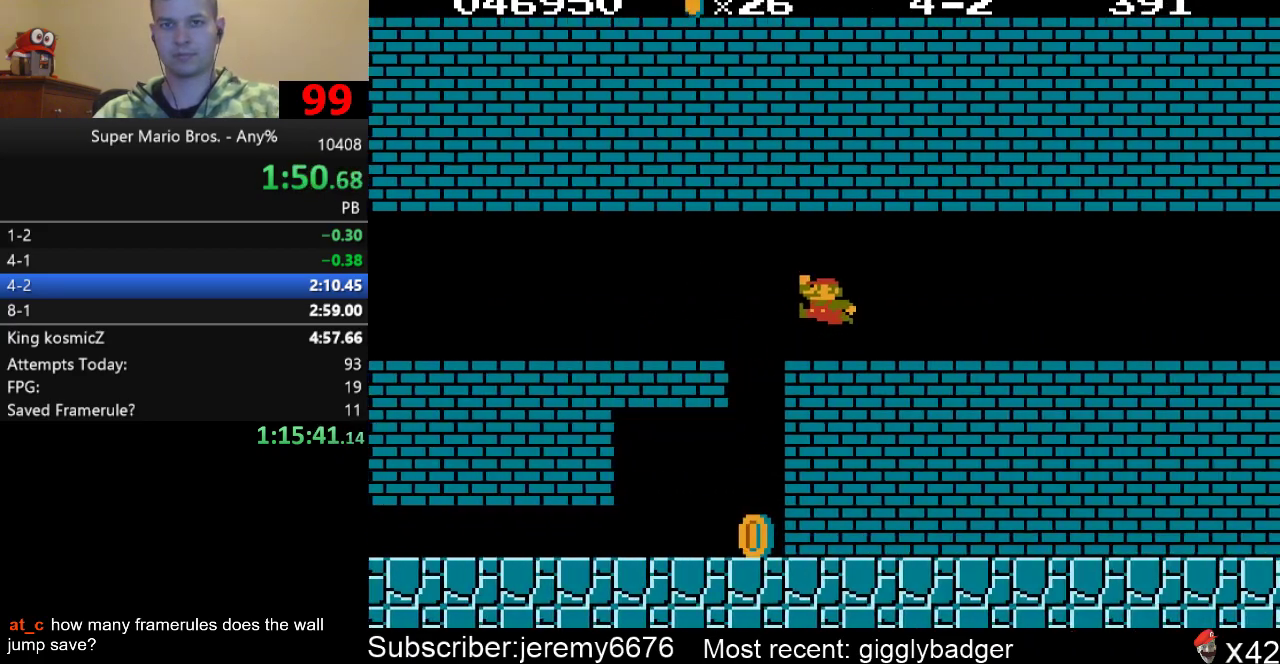
{"buttons": ["B", "DPAD_RIGHT"], "events": []}
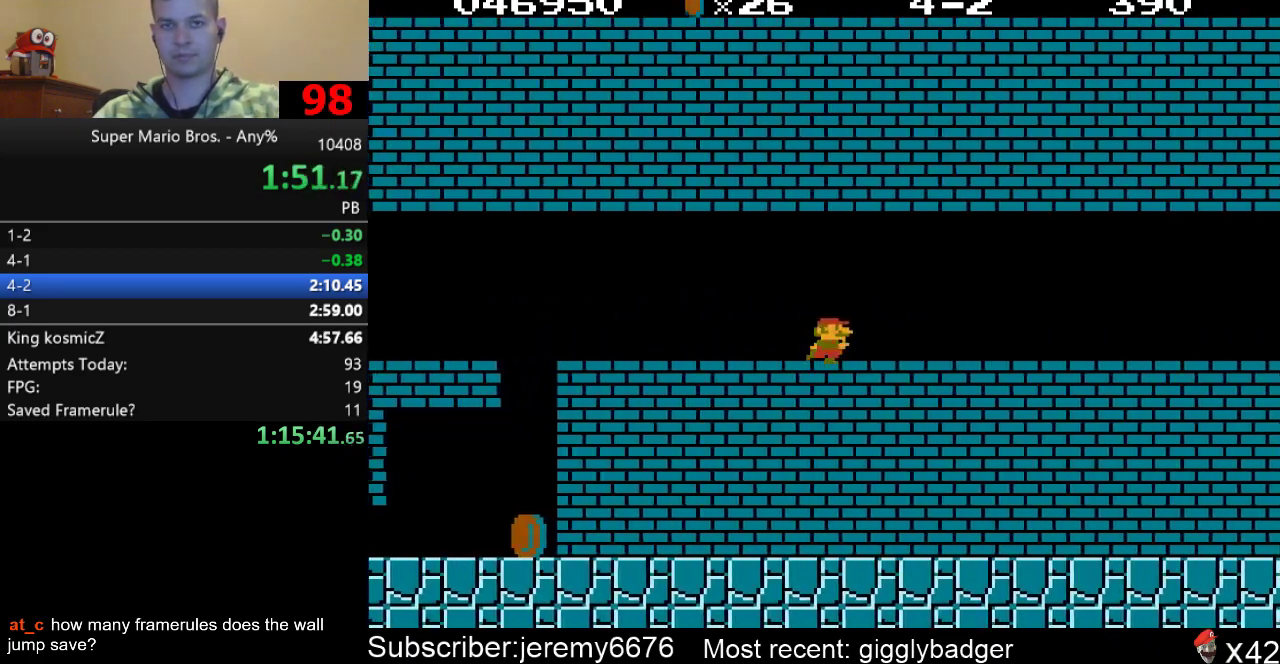
{"buttons": ["B", "DPAD_RIGHT"], "events": []}
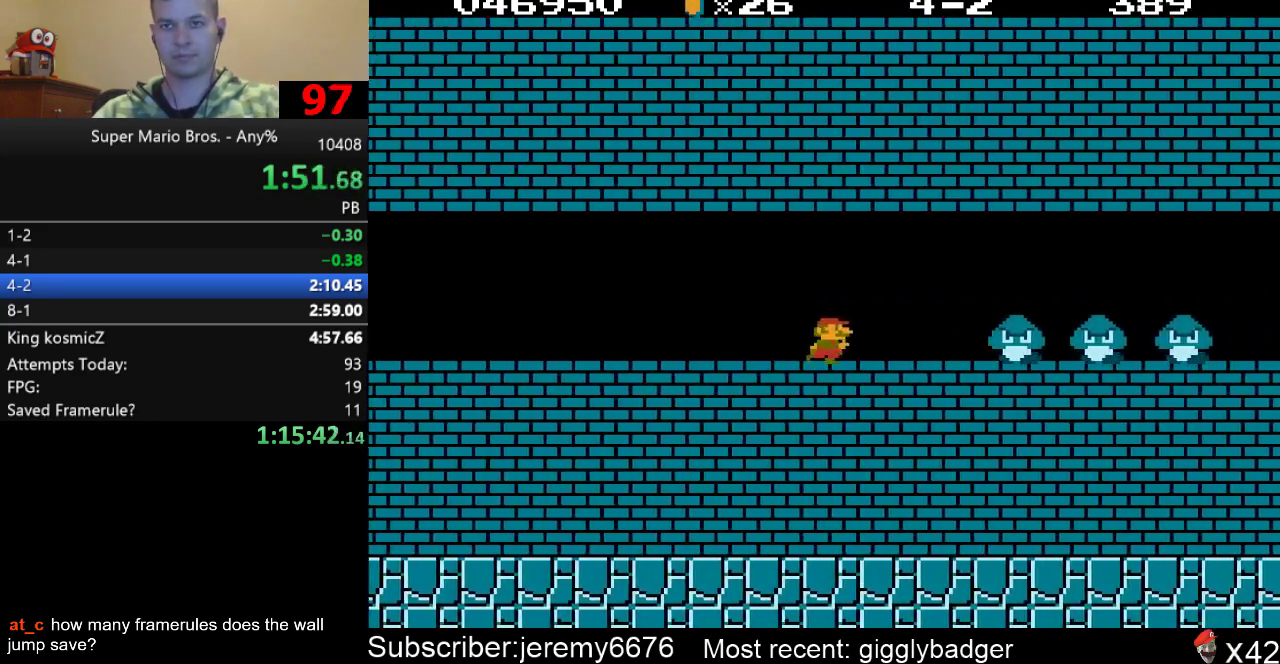
{"buttons": ["B", "DPAD_RIGHT"], "events": [[117, "A", "down"], [217, "A", "up"]]}
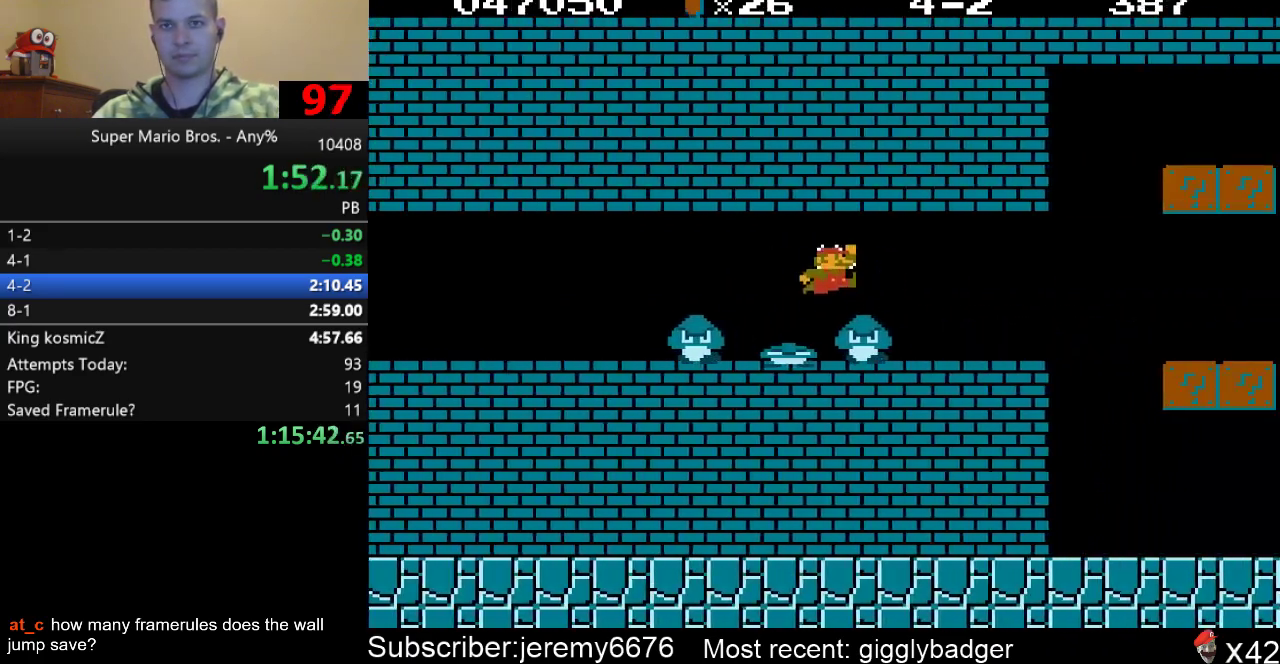
{"buttons": ["B", "DPAD_RIGHT"], "events": [[150, "DPAD_LEFT", "down"], [150, "DPAD_RIGHT", "up"], [217, "A", "down"], [250, "DPAD_DOWN", "down"], [283, "DPAD_LEFT", "up"], [283, "DPAD_RIGHT", "down"], [317, "DPAD_DOWN", "up"], [350, "A", "up"], [350, "DPAD_DOWN", "down"], [450, "DPAD_DOWN", "up"]]}
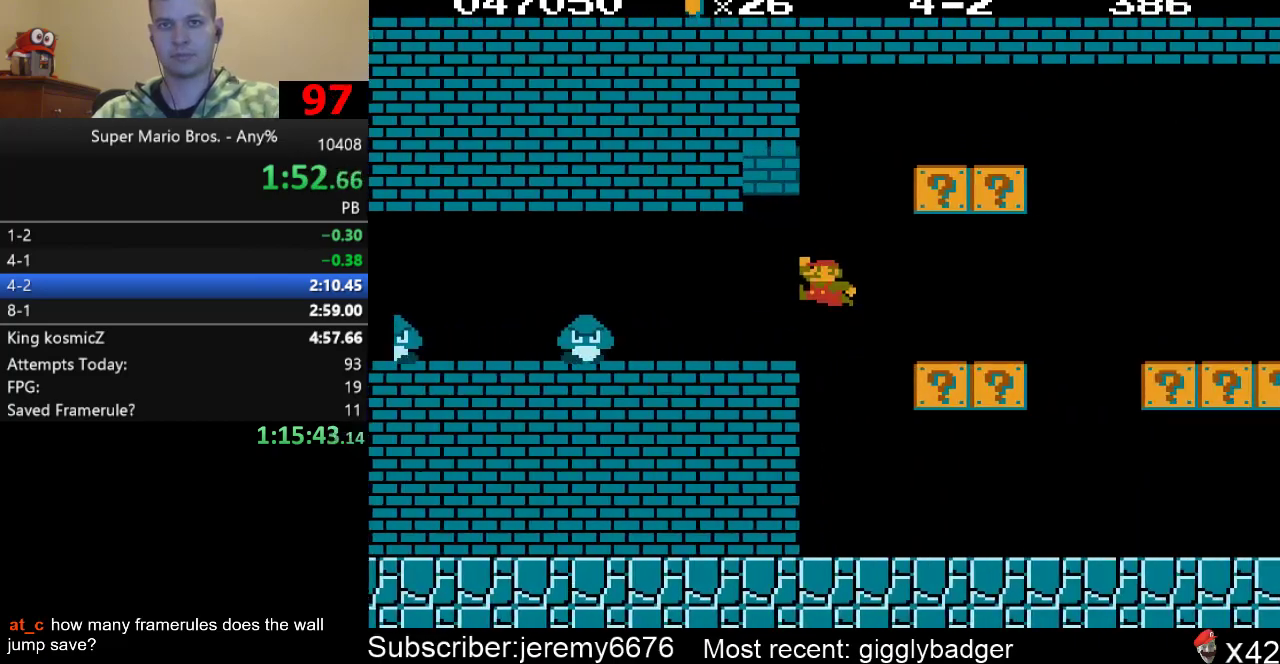
{"buttons": ["B", "DPAD_RIGHT"], "events": []}
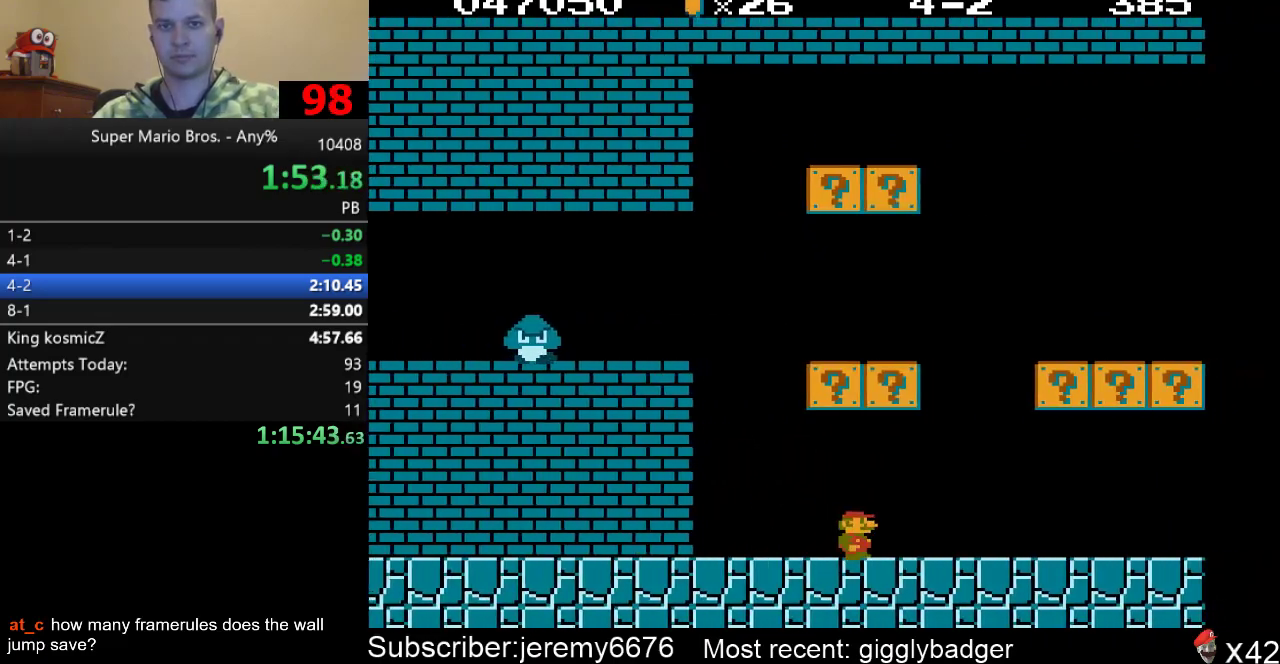
{"buttons": ["B", "DPAD_RIGHT"], "events": []}
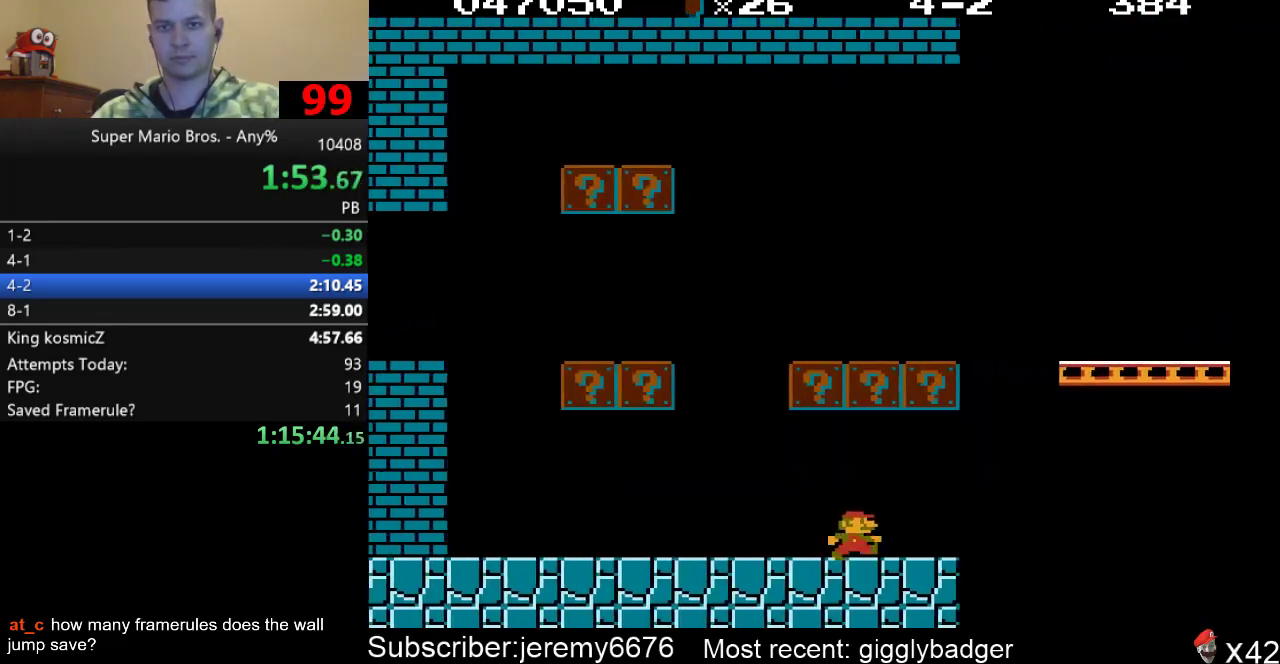
{"buttons": ["B", "DPAD_RIGHT"], "events": [[133, "DPAD_LEFT", "down"], [133, "DPAD_RIGHT", "up"], [233, "A", "down"], [233, "DPAD_DOWN", "down"], [233, "DPAD_LEFT", "up"], [267, "DPAD_DOWN", "up"], [267, "DPAD_RIGHT", "down"], [367, "A", "up"]]}
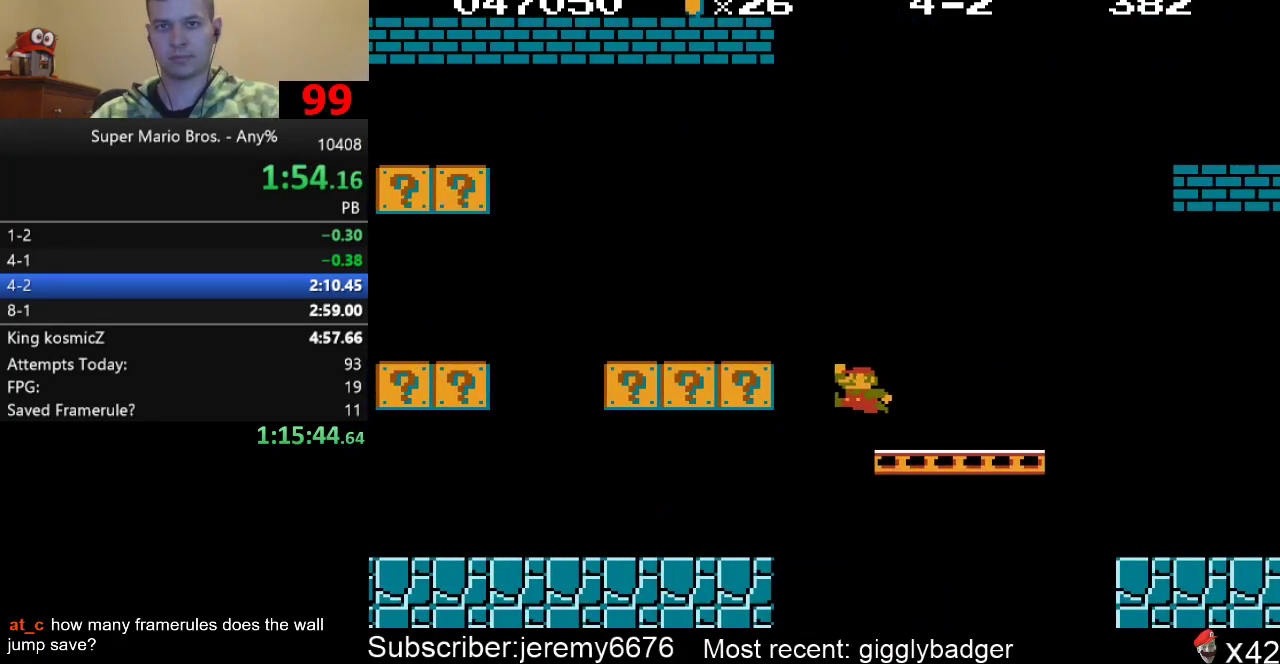
{"buttons": ["A", "B", "DPAD_RIGHT"], "events": [[300, "A", "down"]]}
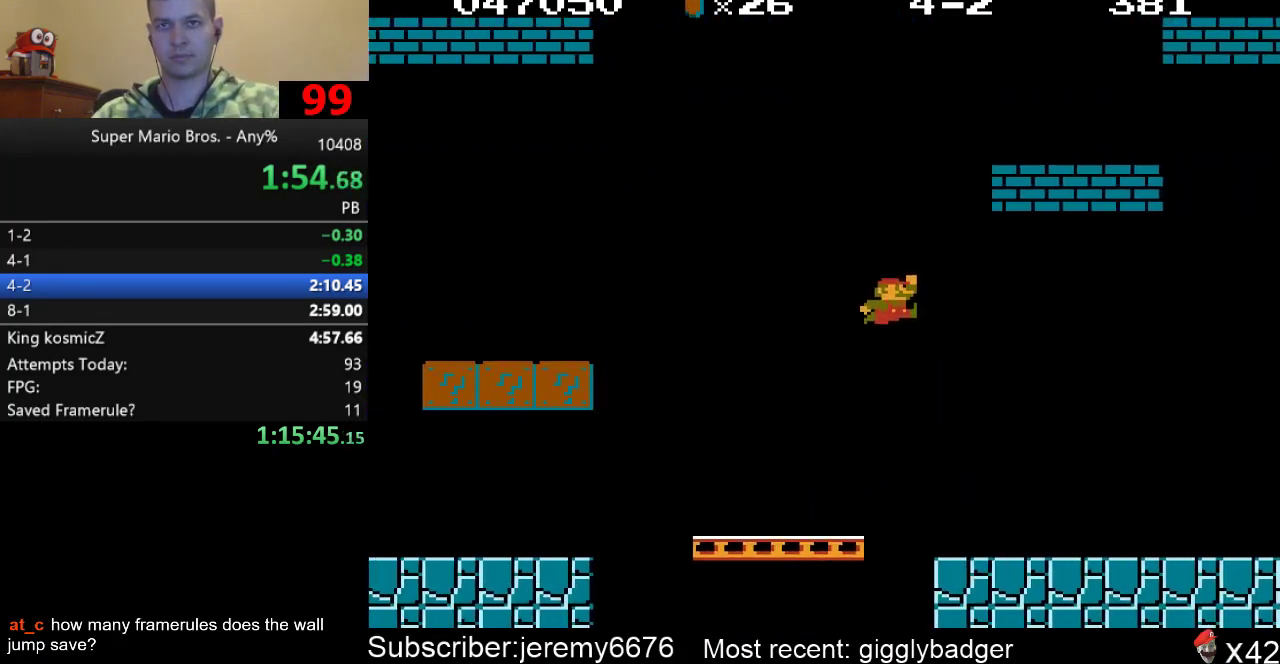
{"buttons": ["B", "DPAD_RIGHT"], "events": [[283, "A", "up"]]}
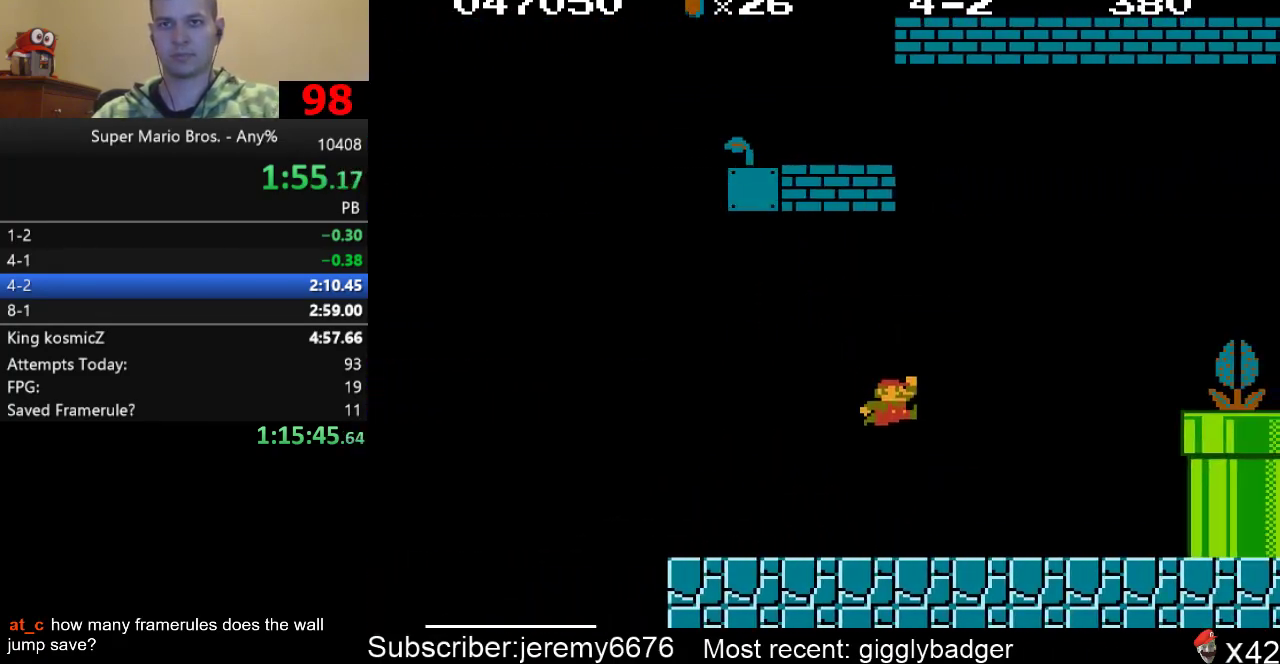
{"buttons": ["A", "B", "DPAD_RIGHT"], "events": [[317, "A", "down"]]}
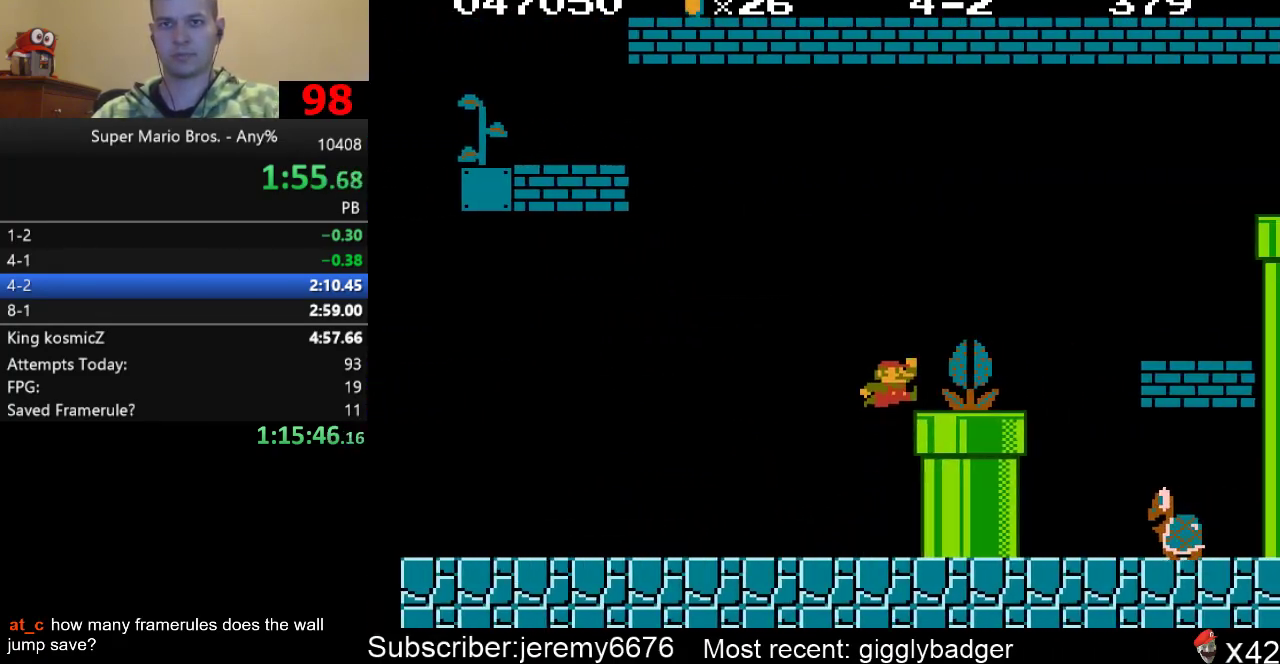
{"buttons": ["A", "B", "DPAD_RIGHT"], "events": [[317, "A", "up"], [483, "A", "down"]]}
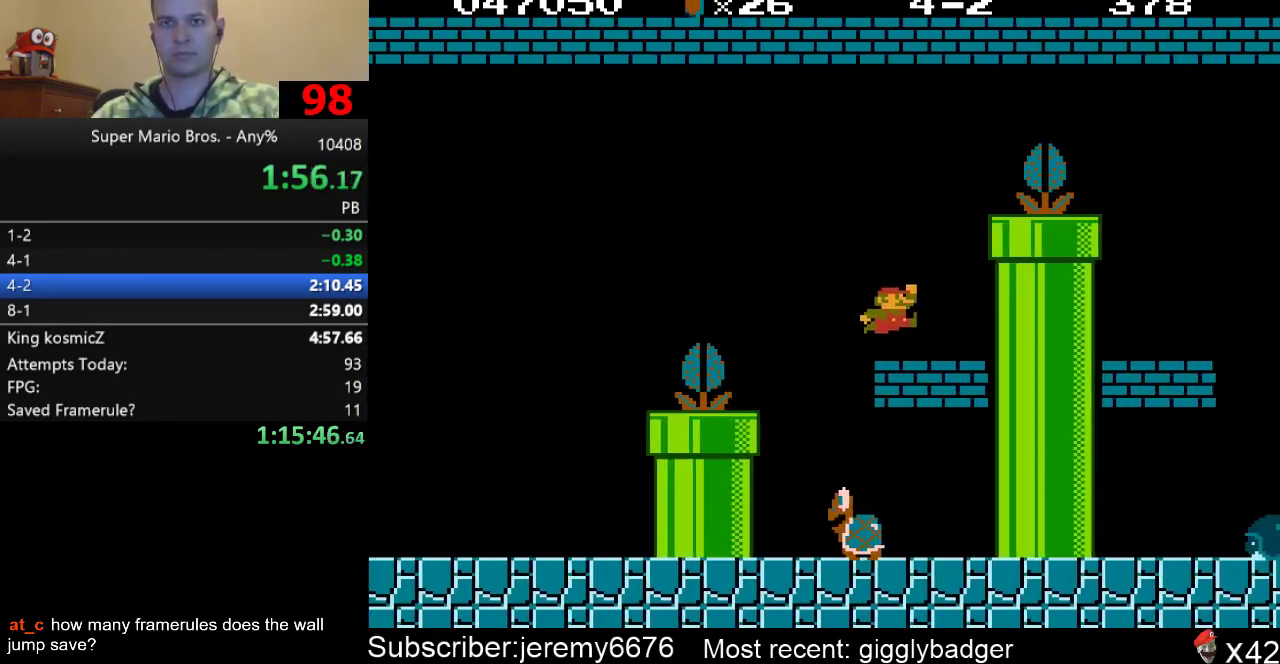
{"buttons": ["B", "DPAD_RIGHT"], "events": [[400, "A", "up"]]}
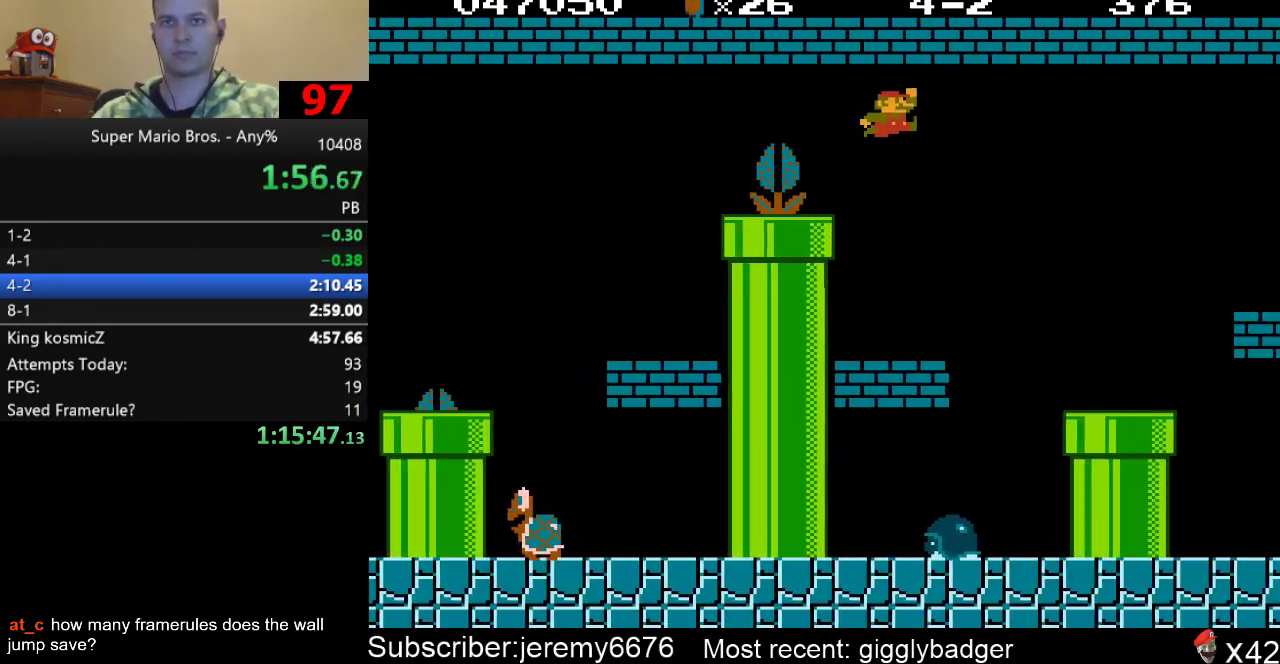
{"buttons": ["B", "DPAD_LEFT"], "events": [[133, "DPAD_LEFT", "down"], [133, "DPAD_RIGHT", "up"]]}